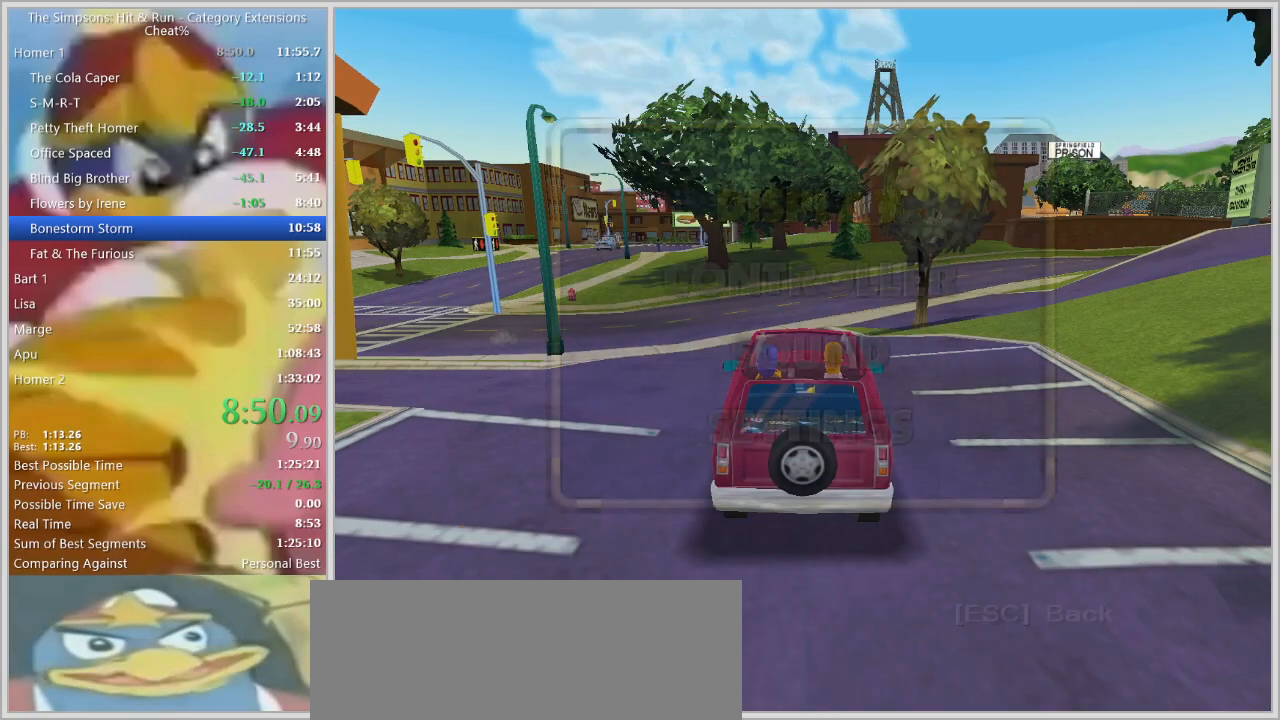
Gameplay with keyboard; each line is a JSON object with the keys held at the frame after it. "events" lists presses ("down") and releases ("up") of "a", "alt", "caps_lock", "ctrl", "d", "down", "e", "escape", "f1", "f10", "f11", "f12", "f2", "f3", "f4", "f5", "f6", "f7", "f8", "f9", "left", "q", "right", "s", "shift", "space", "tab", "up" and "w" between this image and that frame as [ms after this image, input, new state], when the widget could be followed in between. No other keys are recorded. Mouse input is not recorded.
{"keys": ["f1", "left"], "events": [[200, "f1", "down"], [383, "left", "down"], [433, "left", "up"], [483, "left", "down"]]}
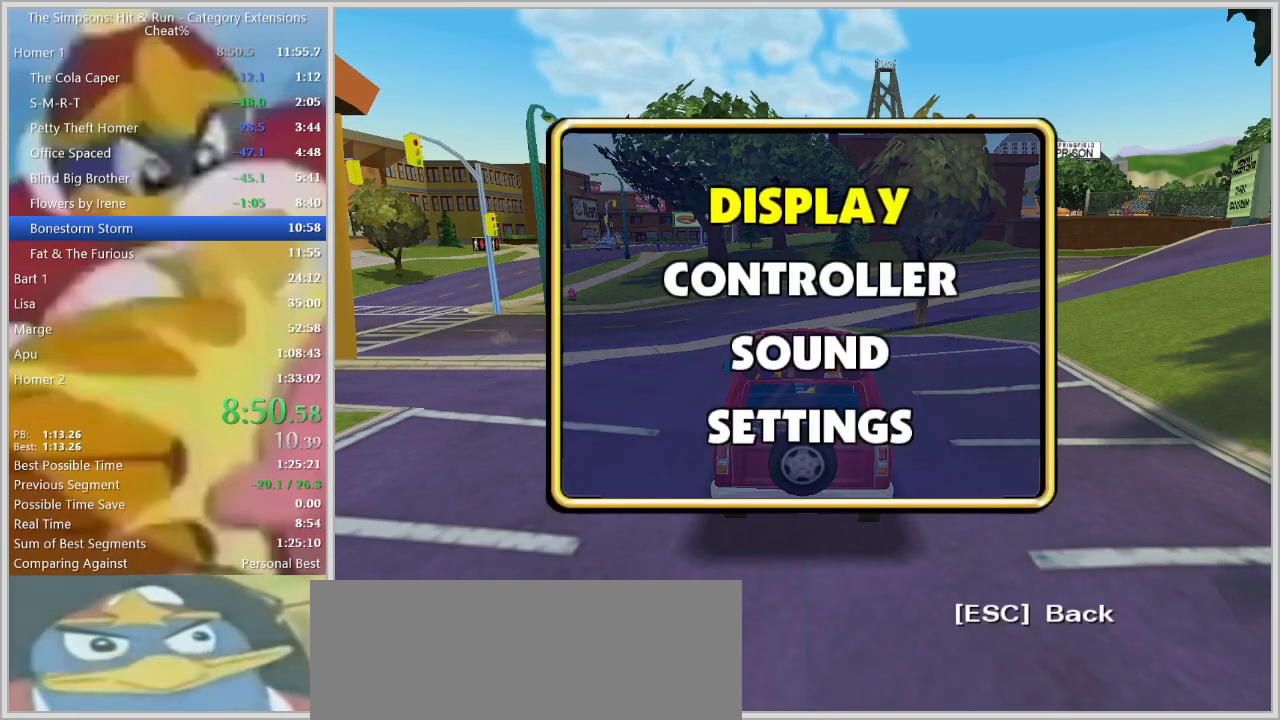
{"keys": ["f1", "right"], "events": [[17, "left", "up"], [67, "left", "down"], [117, "left", "up"], [167, "left", "down"], [217, "left", "up"], [500, "right", "down"]]}
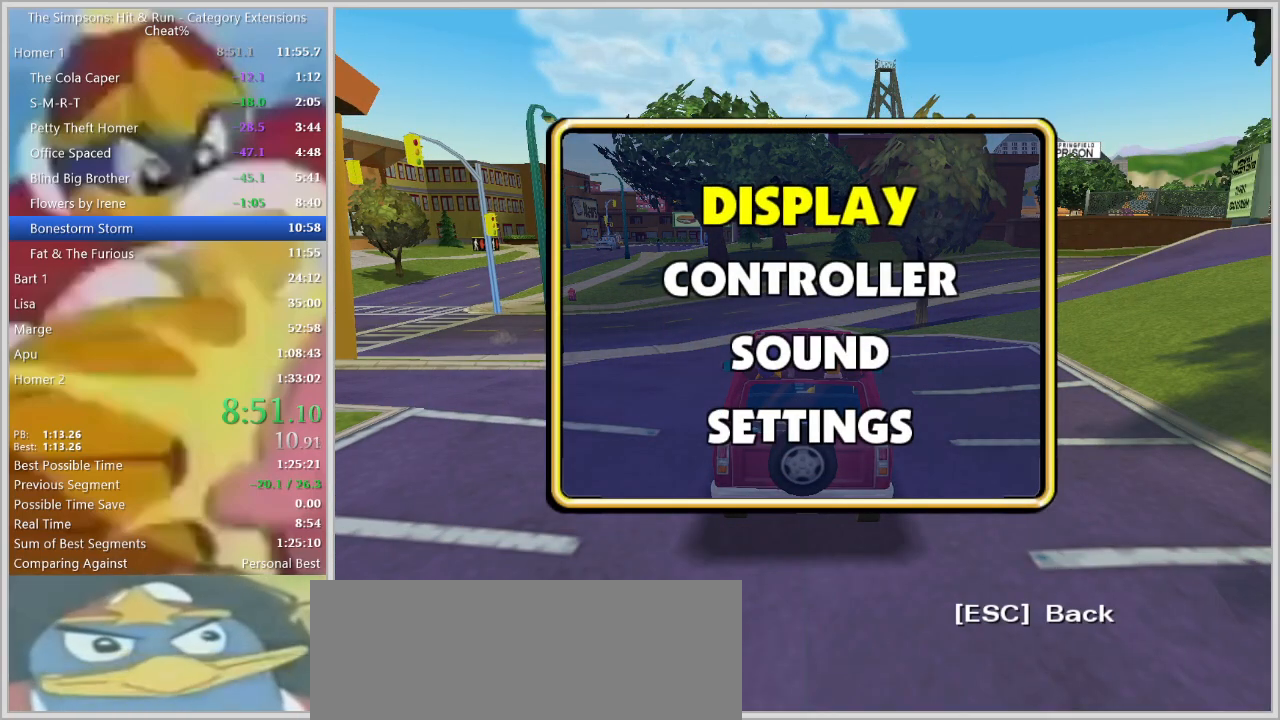
{"keys": ["f1", "left"], "events": [[50, "right", "up"], [183, "right", "down"], [233, "right", "up"], [467, "left", "down"]]}
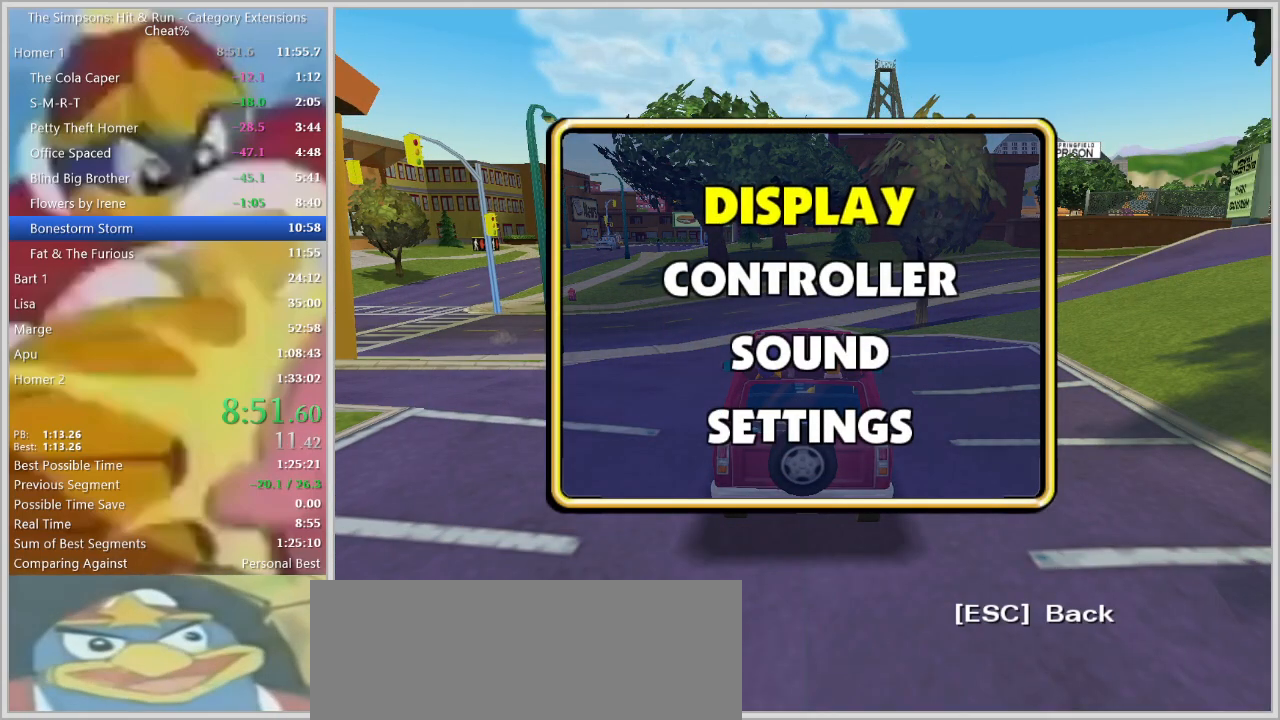
{"keys": ["f1"], "events": [[17, "left", "up"], [50, "left", "down"], [100, "left", "up"], [150, "left", "down"], [200, "left", "up"]]}
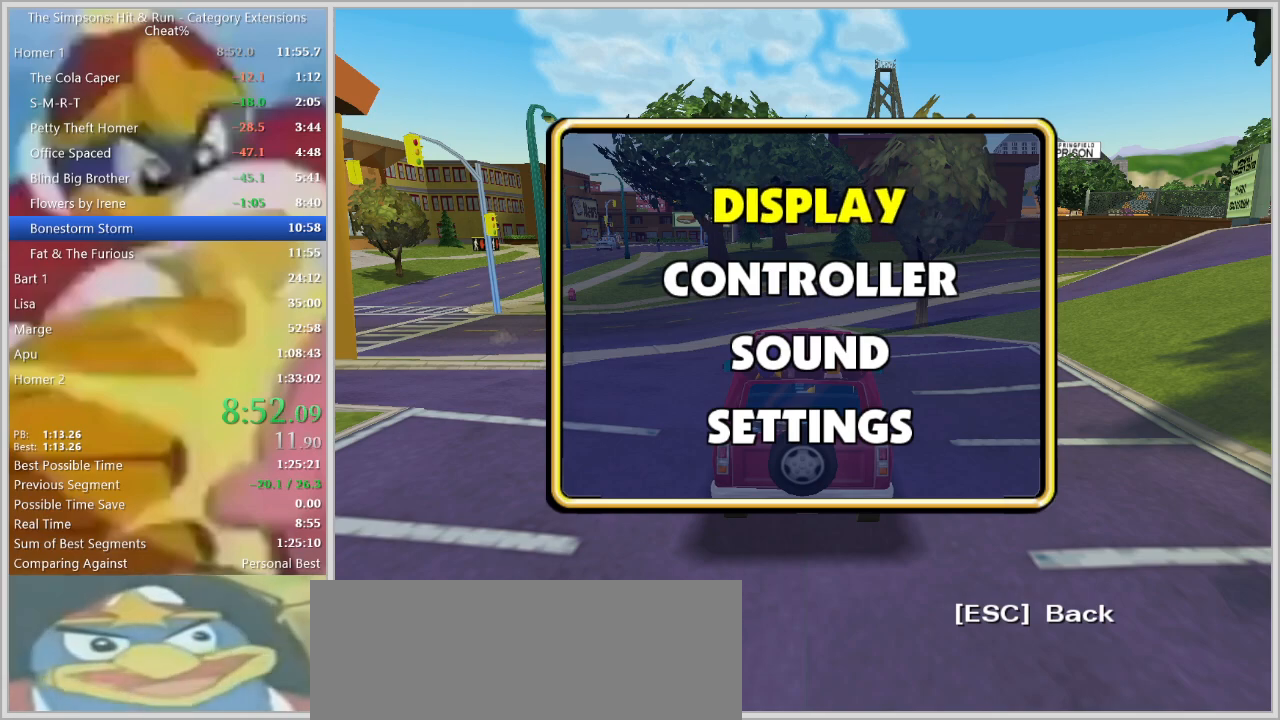
{"keys": [], "events": [[33, "right", "down"], [67, "right", "up"], [167, "up", "down"], [217, "up", "up"], [300, "right", "down"], [350, "right", "up"], [400, "up", "down"], [450, "up", "up"], [500, "f1", "up"]]}
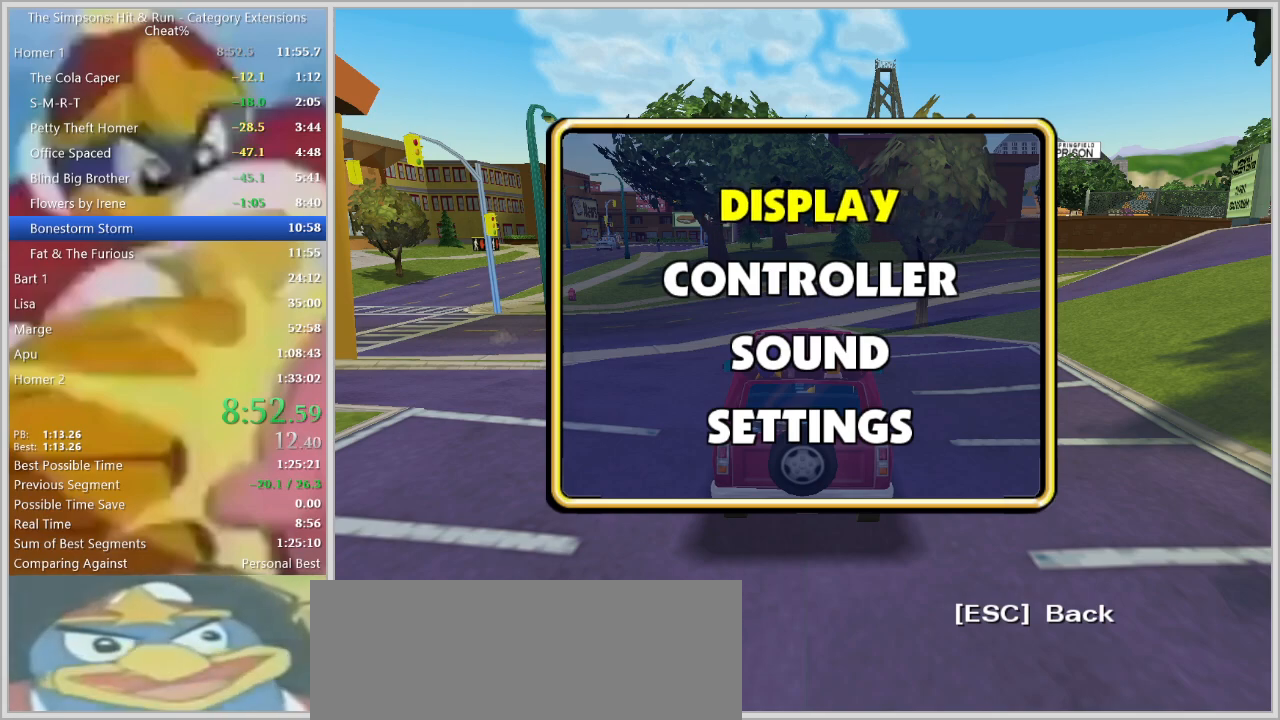
{"keys": ["escape"], "events": [[83, "escape", "down"], [183, "escape", "up"], [233, "escape", "down"], [283, "escape", "up"], [317, "escape", "down"], [367, "escape", "up"], [467, "escape", "down"]]}
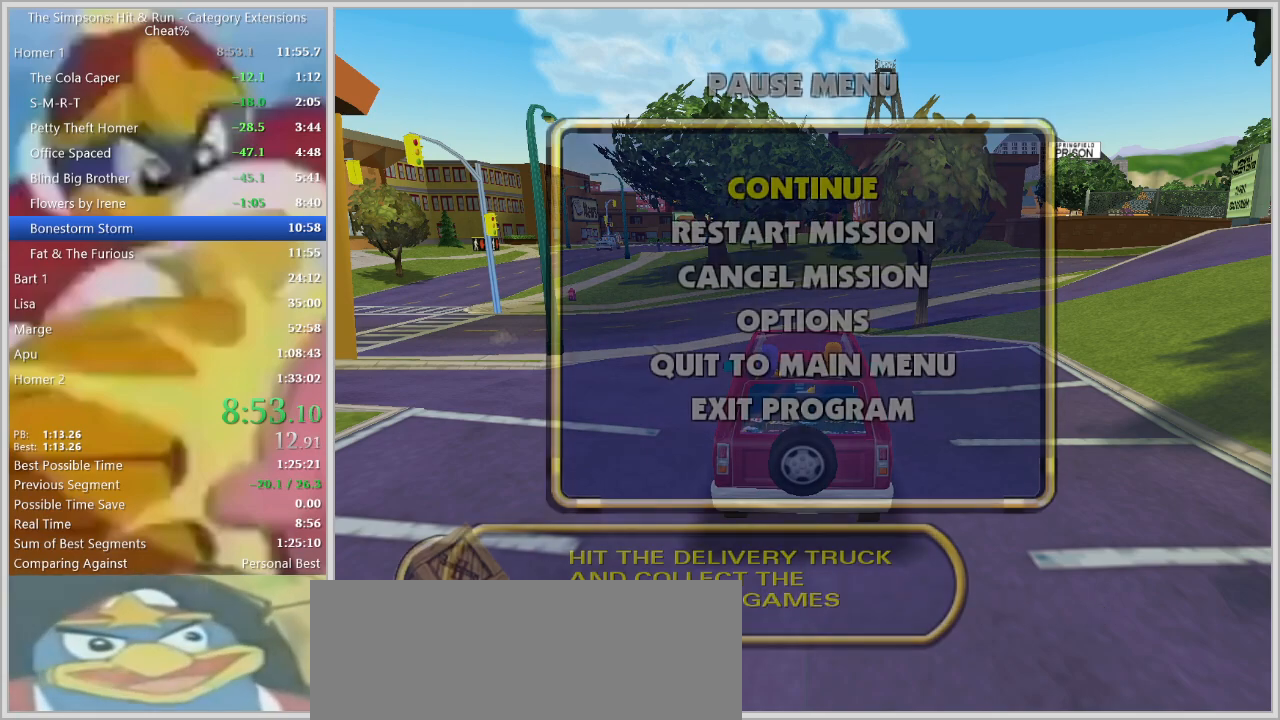
{"keys": []}
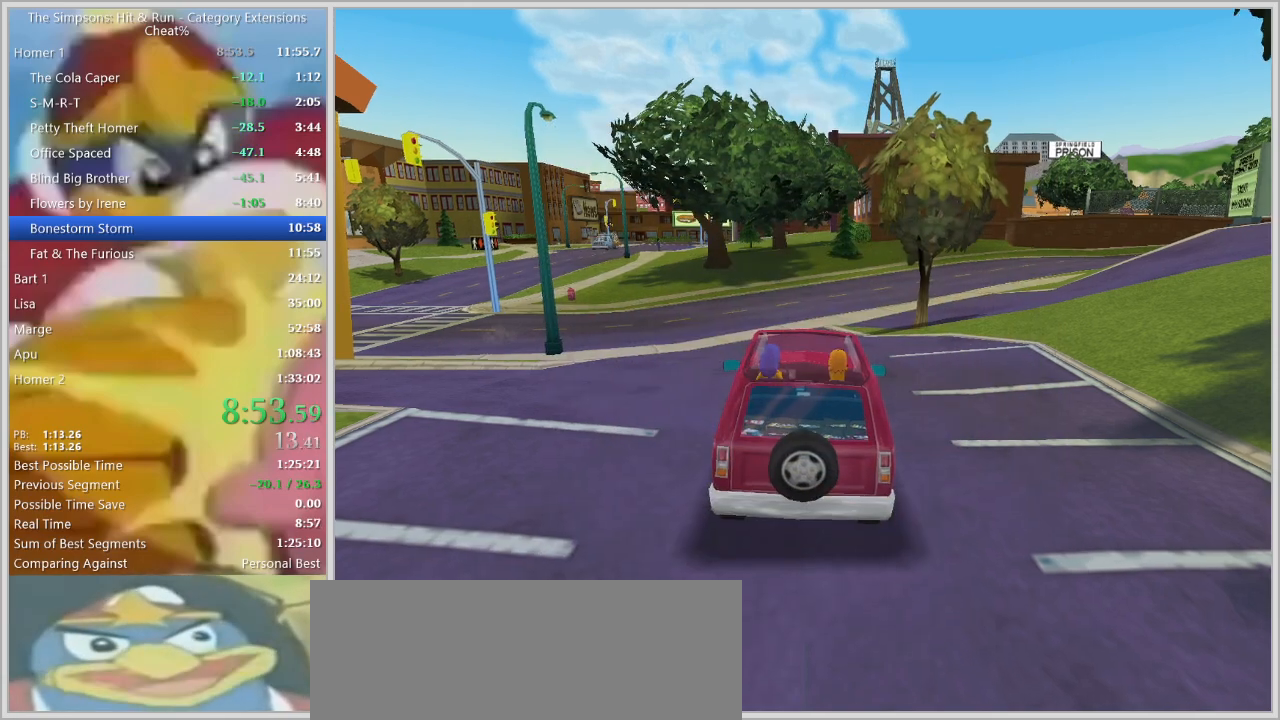
{"keys": [], "events": []}
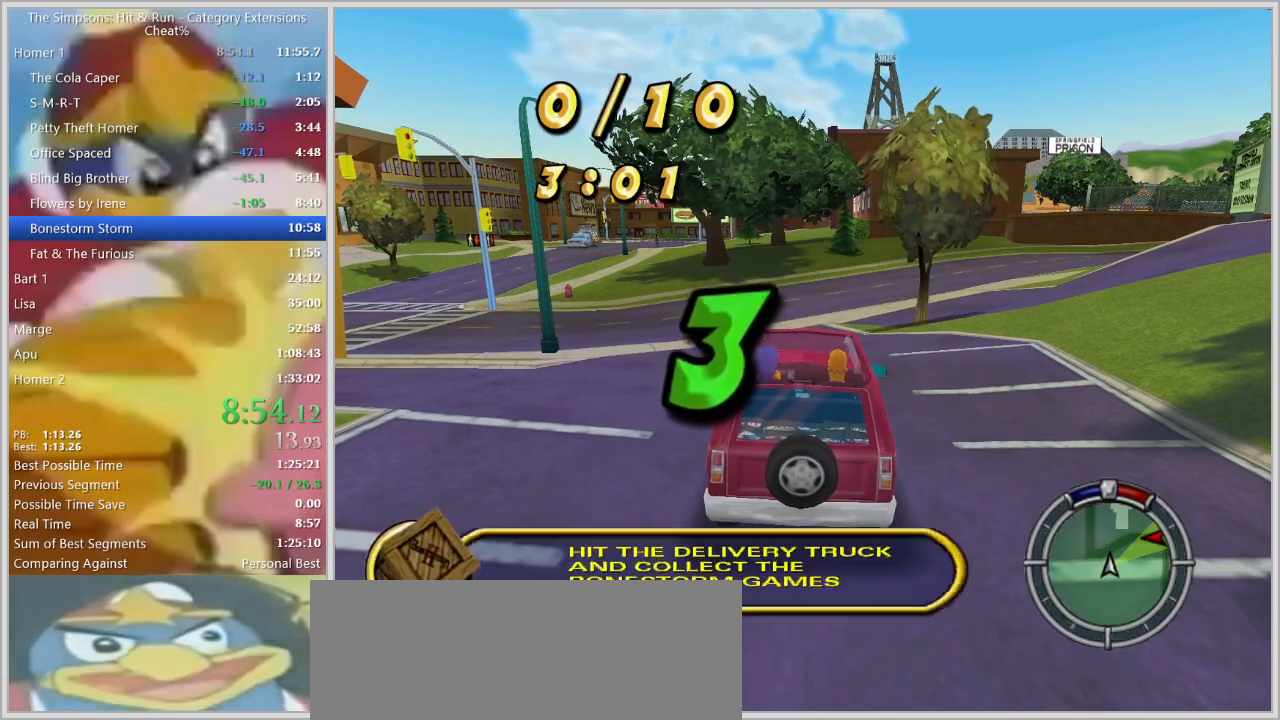
{"keys": [], "events": []}
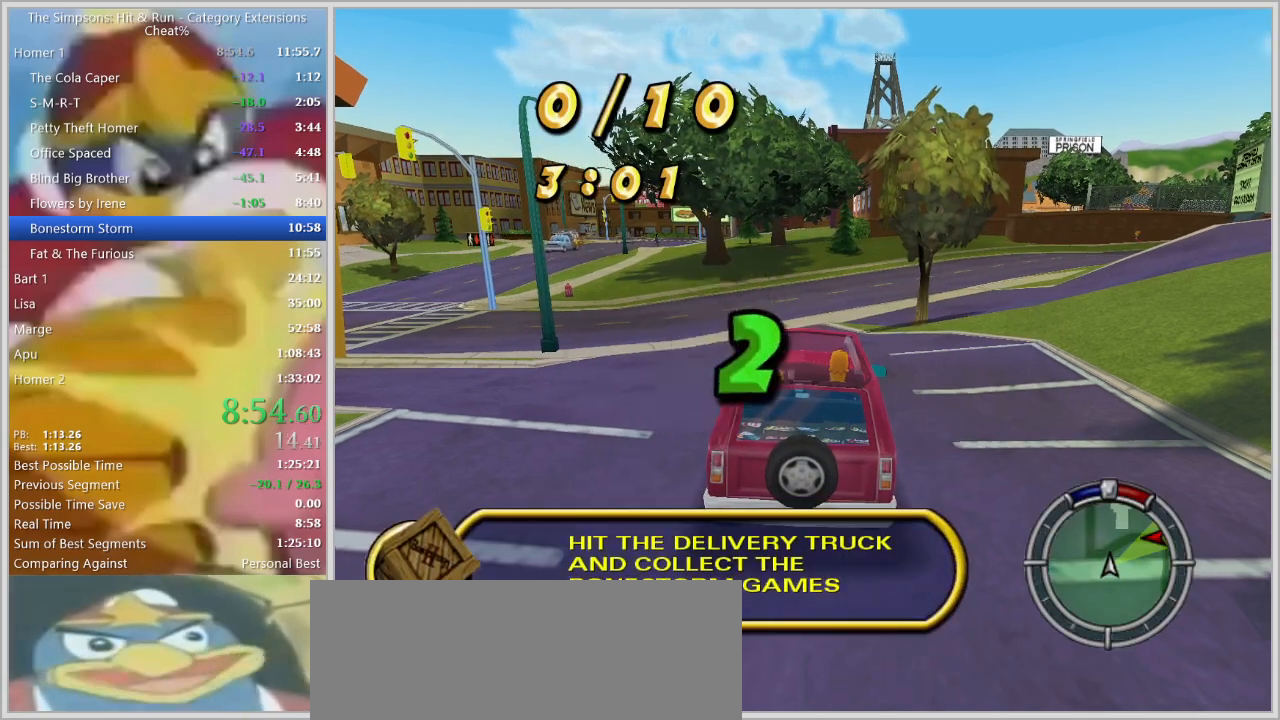
{"keys": ["w"], "events": [[433, "w", "down"]]}
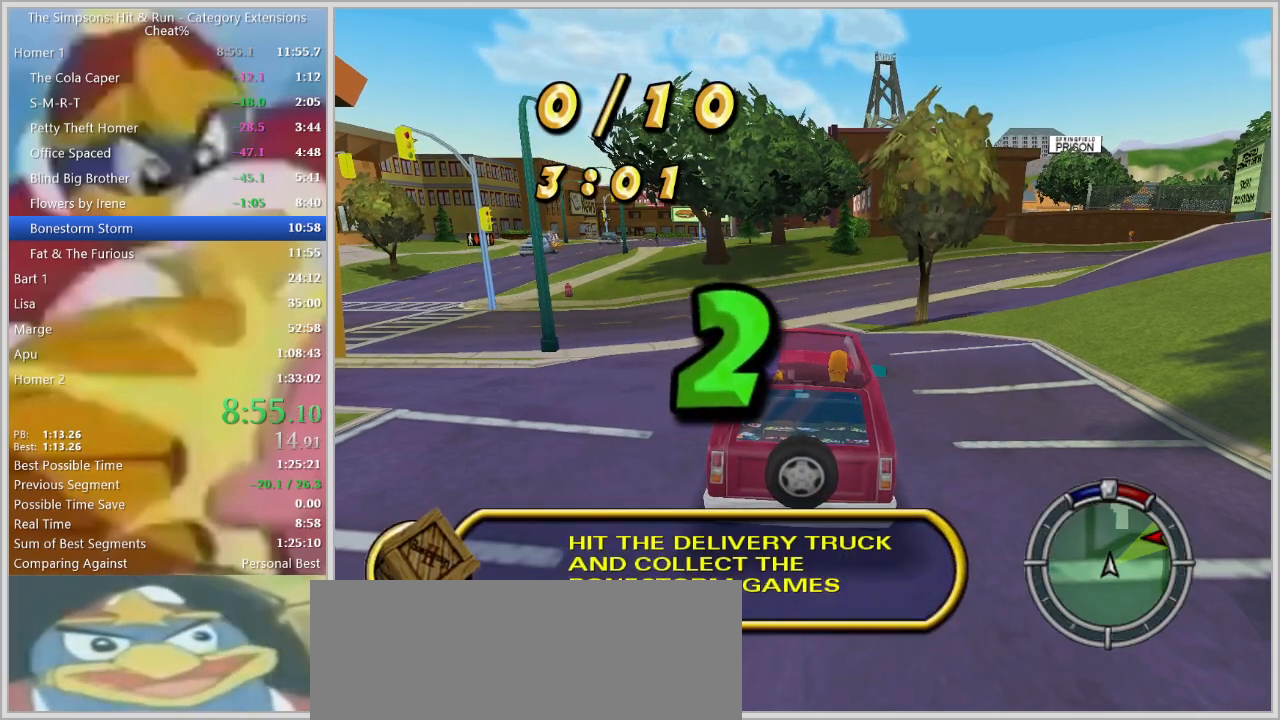
{"keys": ["w"], "events": []}
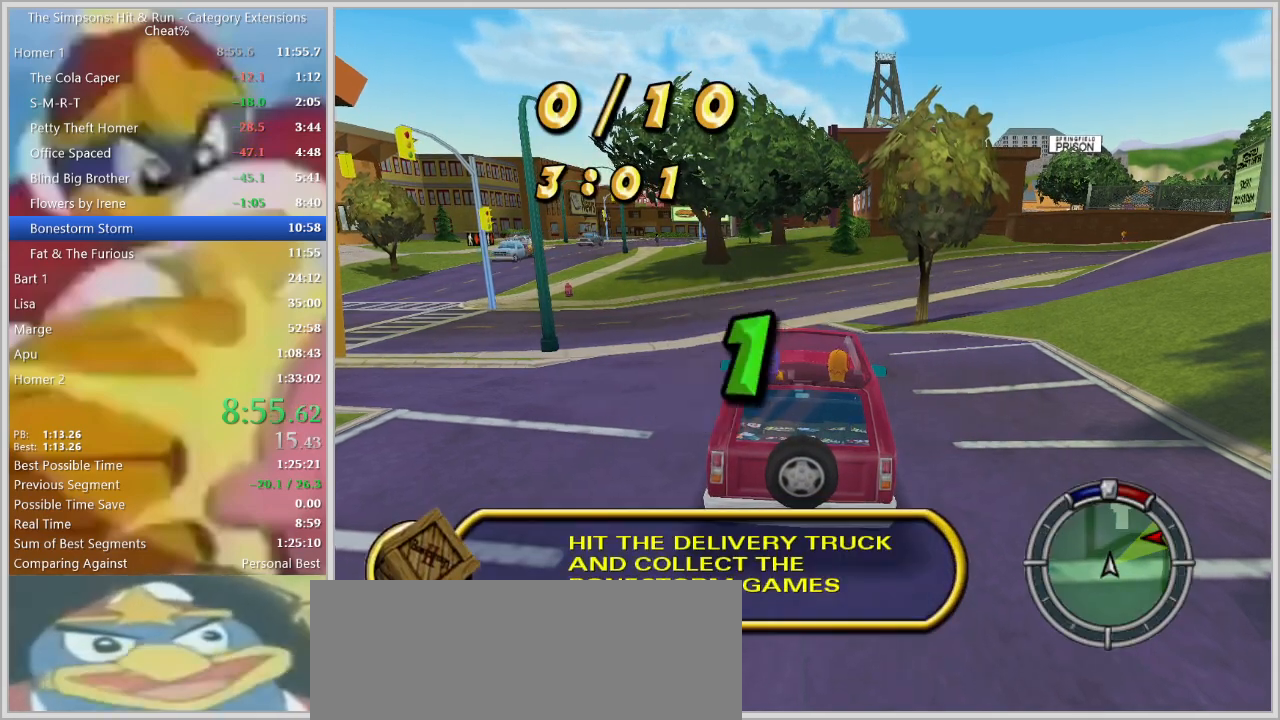
{"keys": ["w"], "events": []}
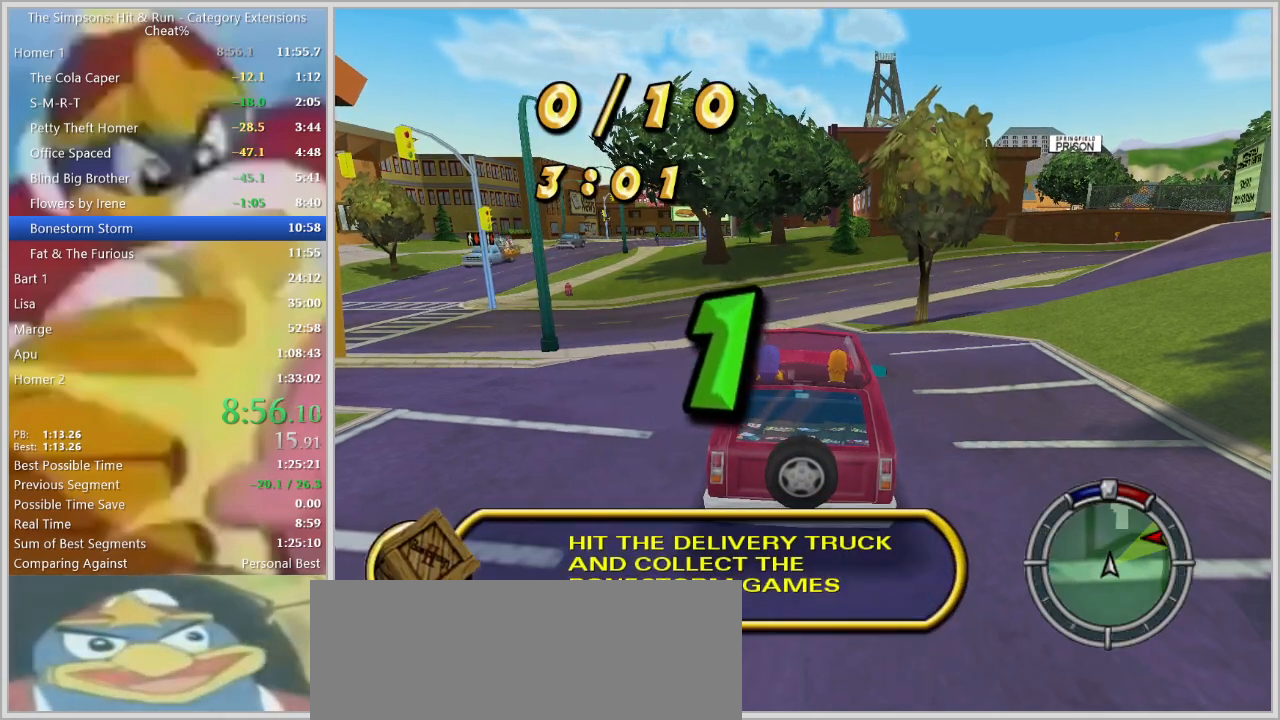
{"keys": ["w"], "events": []}
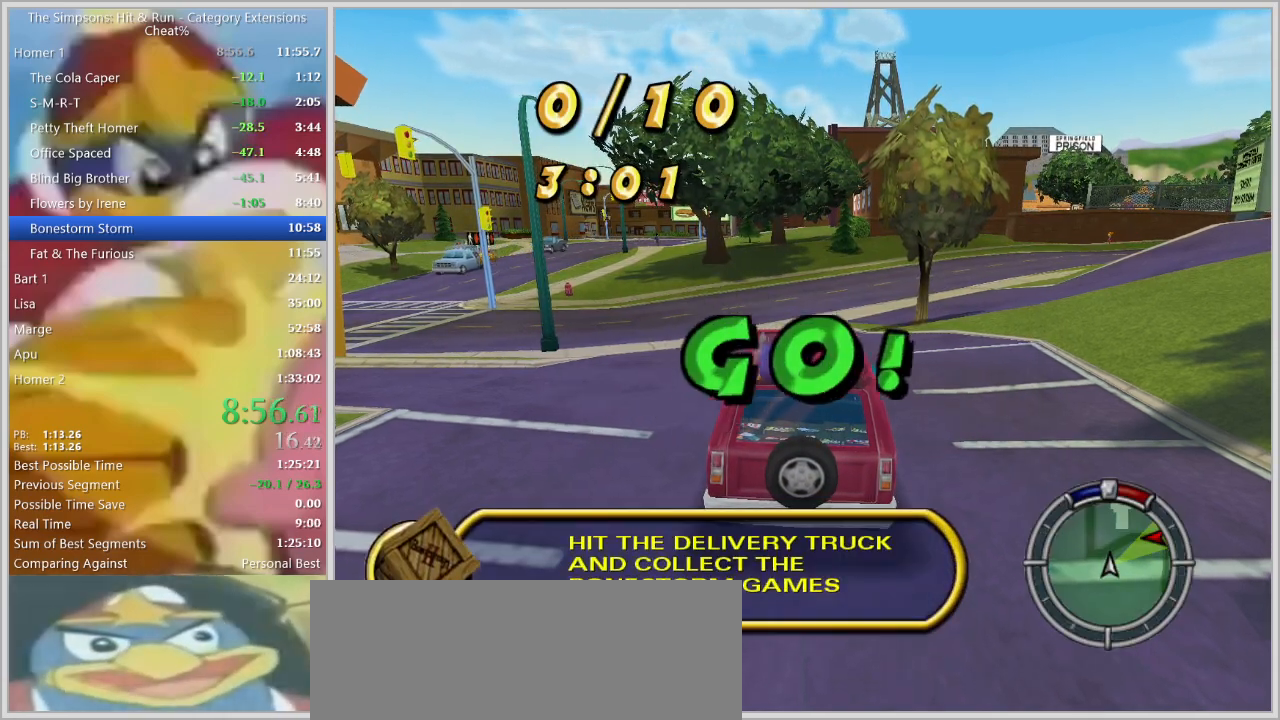
{"keys": ["d", "w"], "events": [[300, "d", "down"]]}
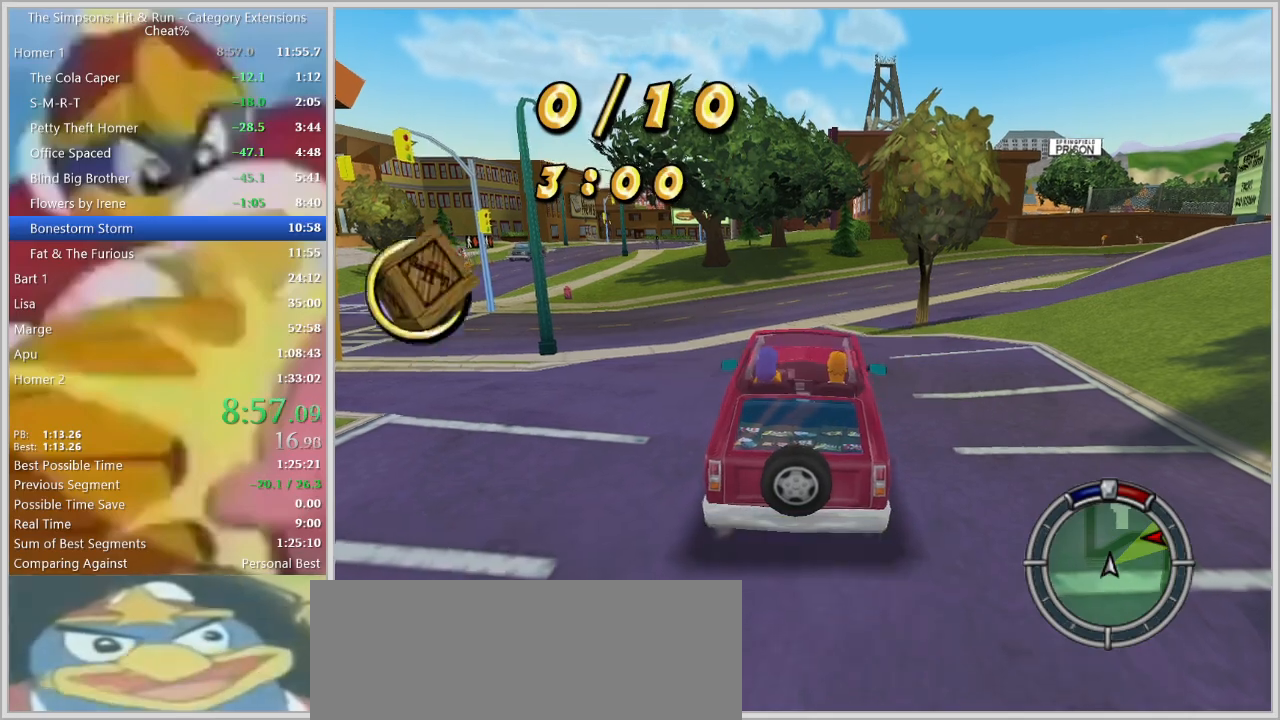
{"keys": ["d", "w"], "events": [[133, "d", "up"], [417, "d", "down"]]}
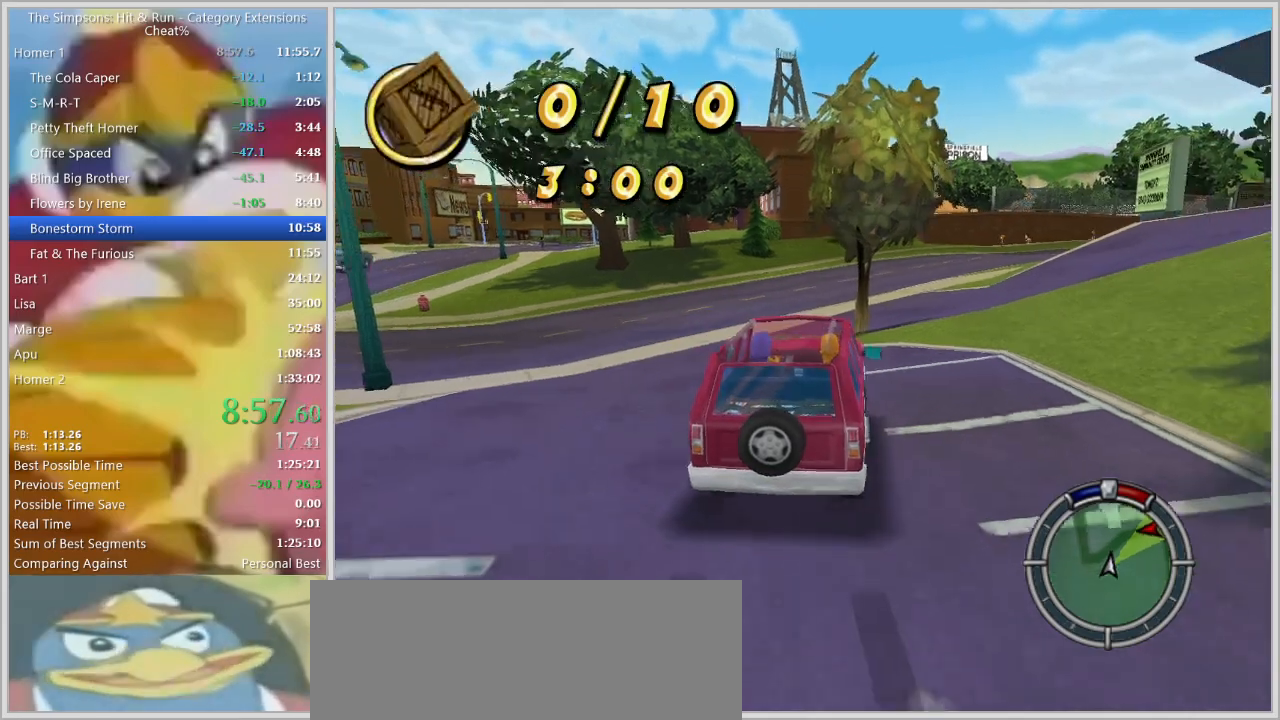
{"keys": ["d", "s"], "events": [[50, "d", "up"], [200, "d", "down"], [283, "w", "up"], [433, "s", "down"]]}
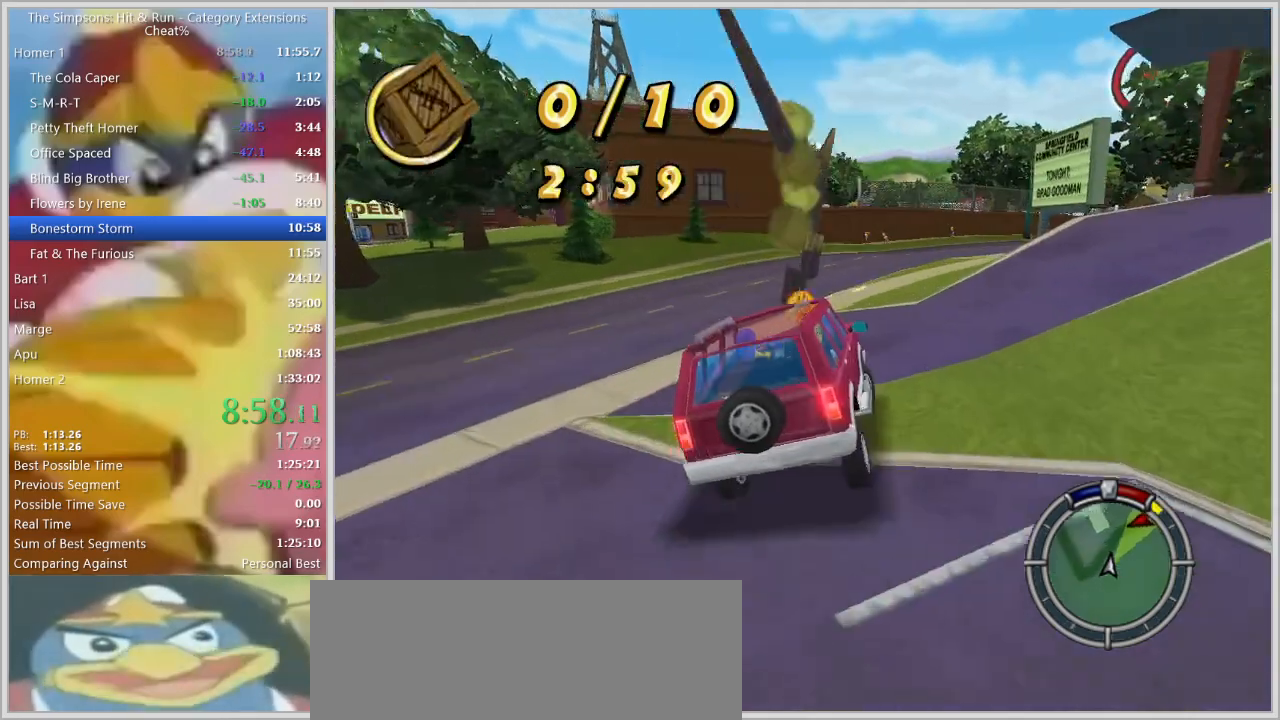
{"keys": ["w"], "events": [[217, "s", "up"], [267, "d", "up"], [300, "w", "down"]]}
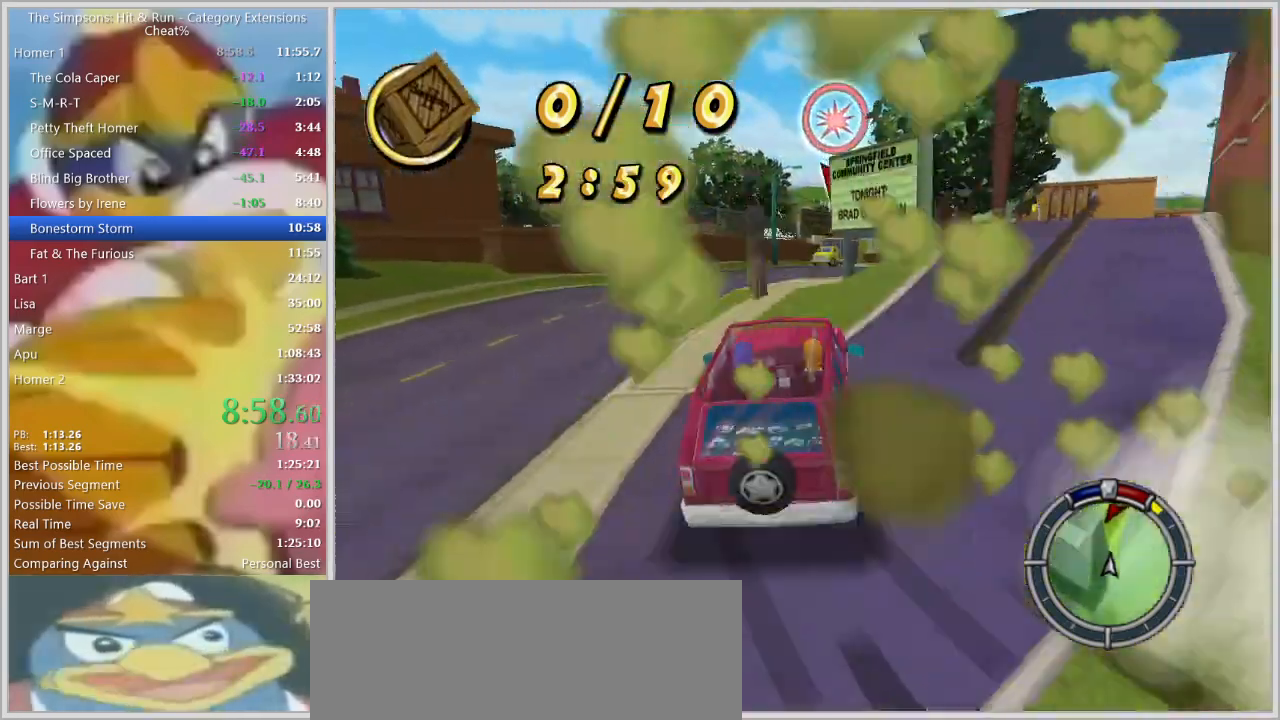
{"keys": ["w"], "events": [[50, "w", "up"], [83, "a", "down"], [283, "w", "down"], [317, "a", "up"]]}
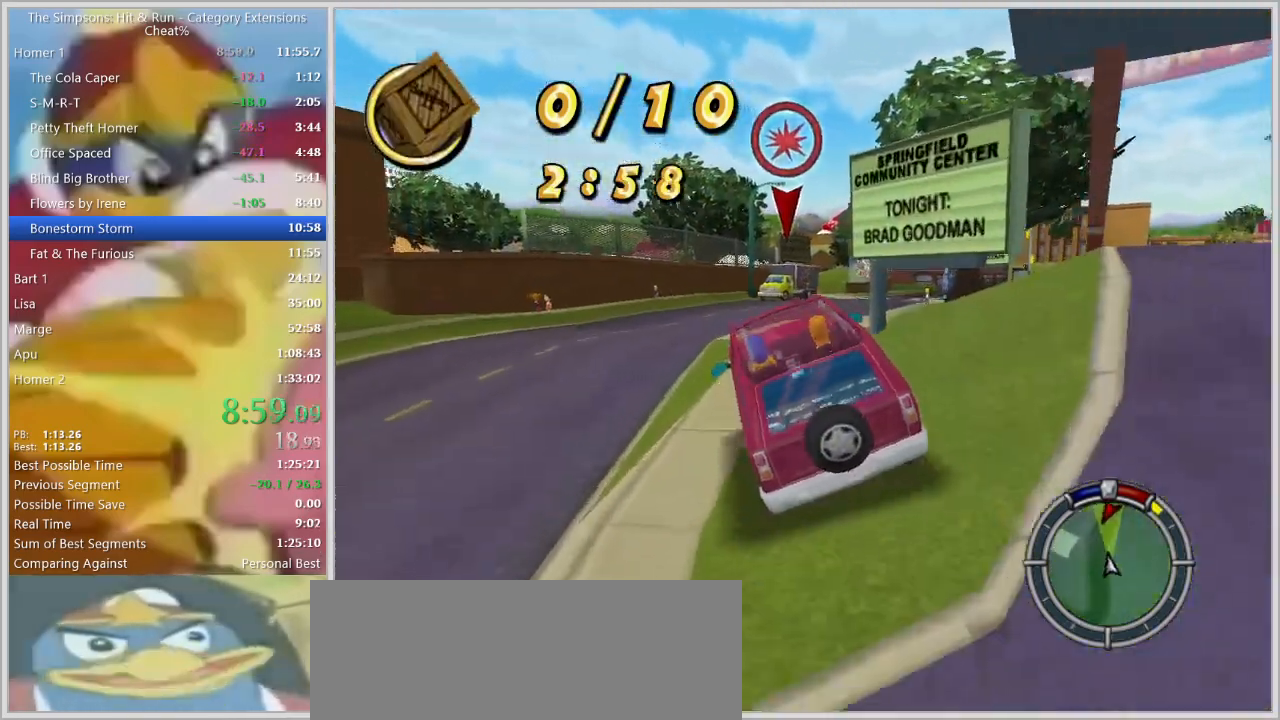
{"keys": []}
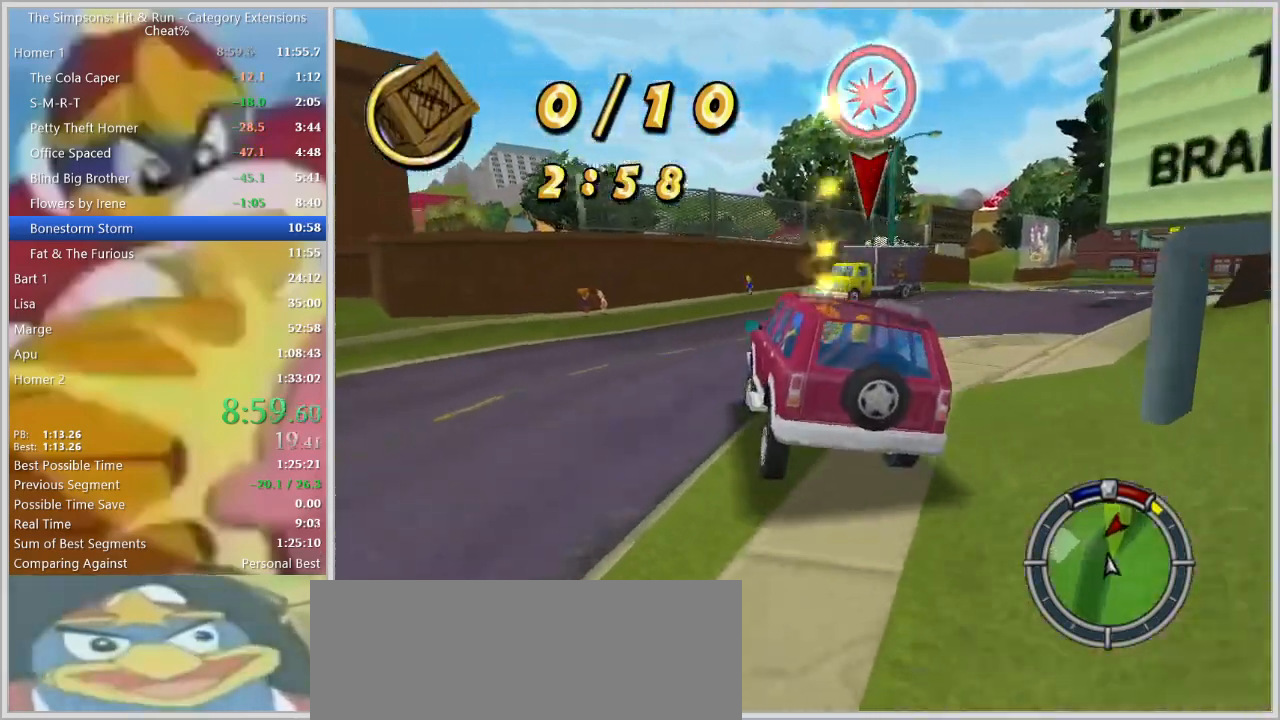
{"keys": ["a", "space"], "events": [[267, "a", "down"], [300, "space", "down"]]}
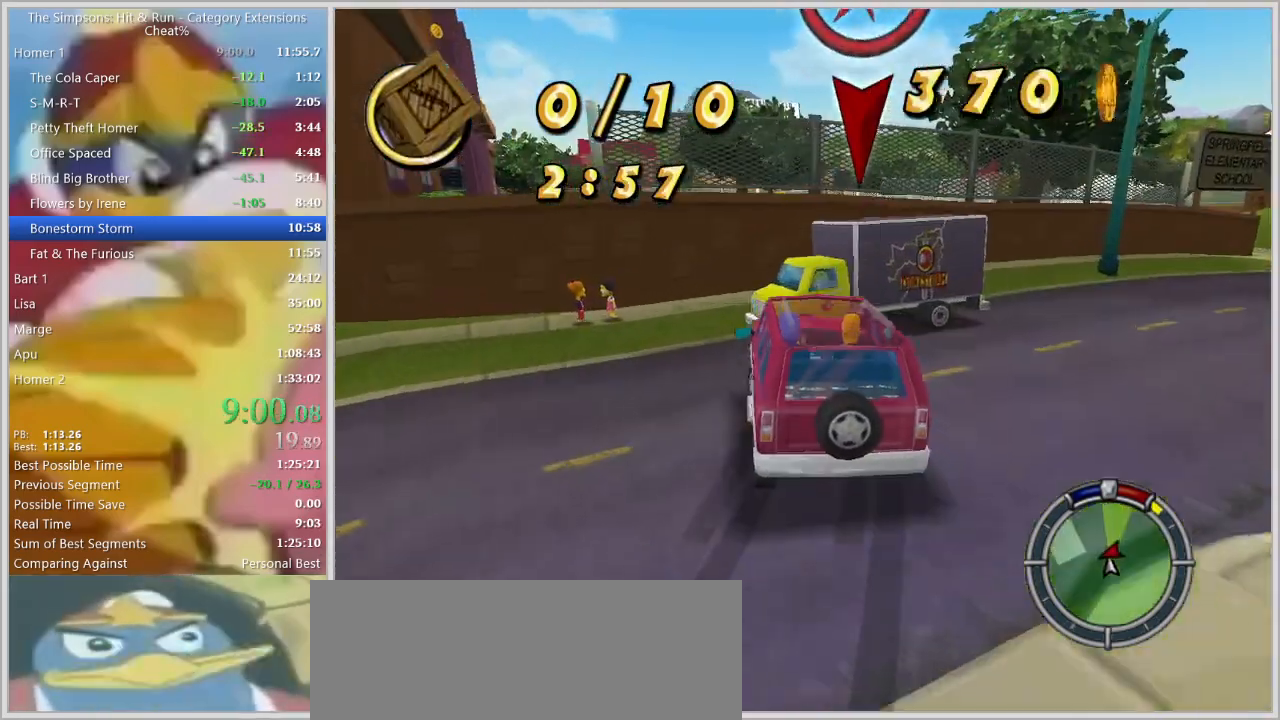
{"keys": ["a", "space", "w"], "events": [[467, "w", "down"]]}
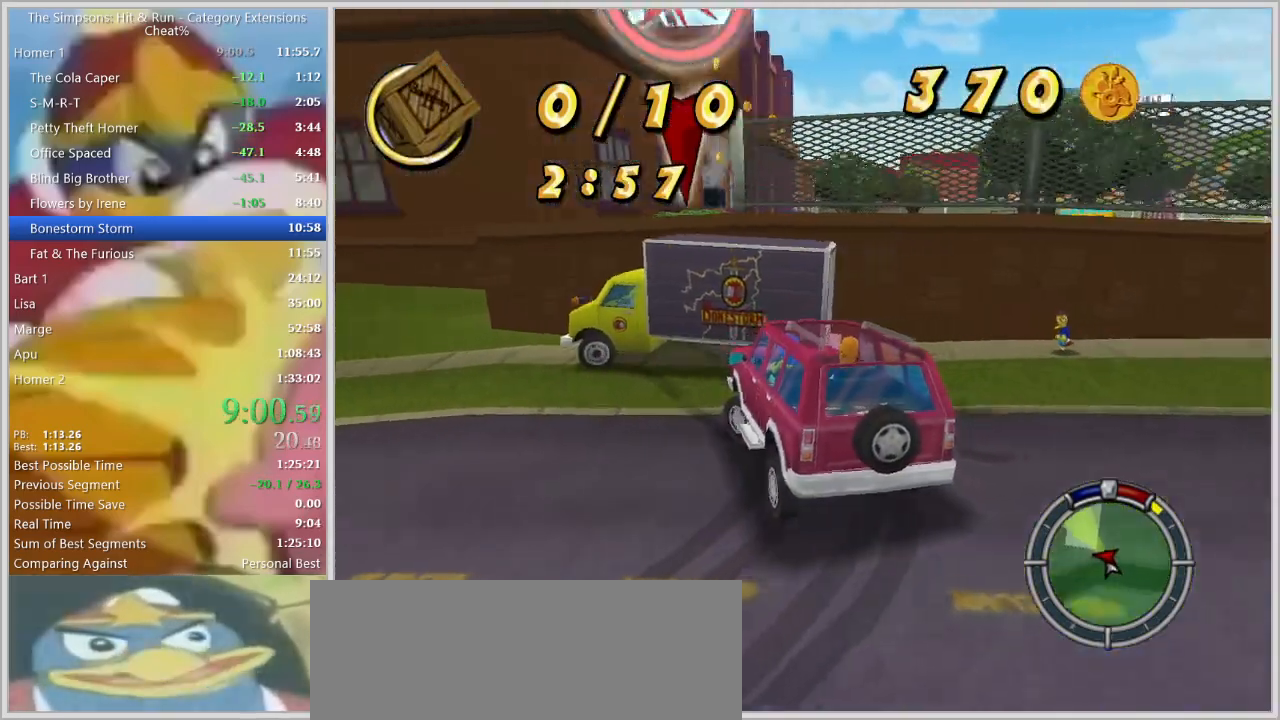
{"keys": ["a", "w"], "events": [[100, "space", "up"], [200, "w", "up"], [483, "w", "down"]]}
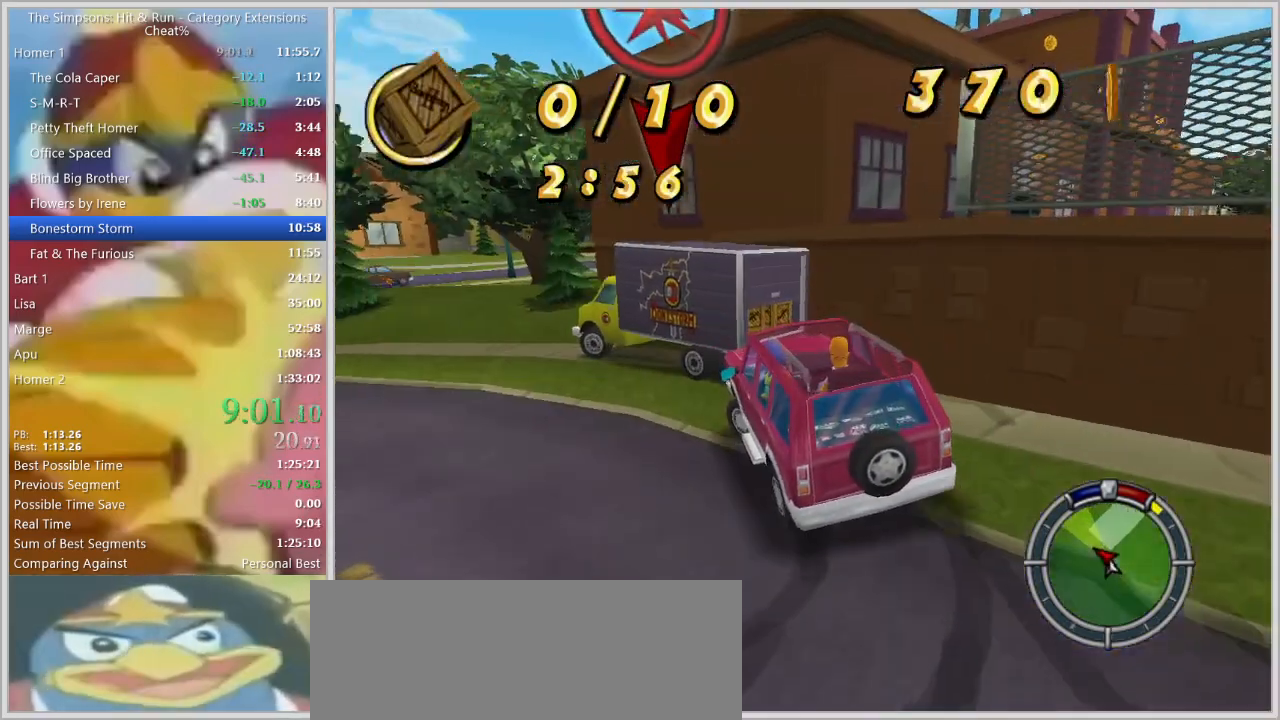
{"keys": ["a"], "events": [[33, "a", "up"], [167, "a", "down"], [300, "w", "up"], [350, "w", "down"], [400, "w", "up"]]}
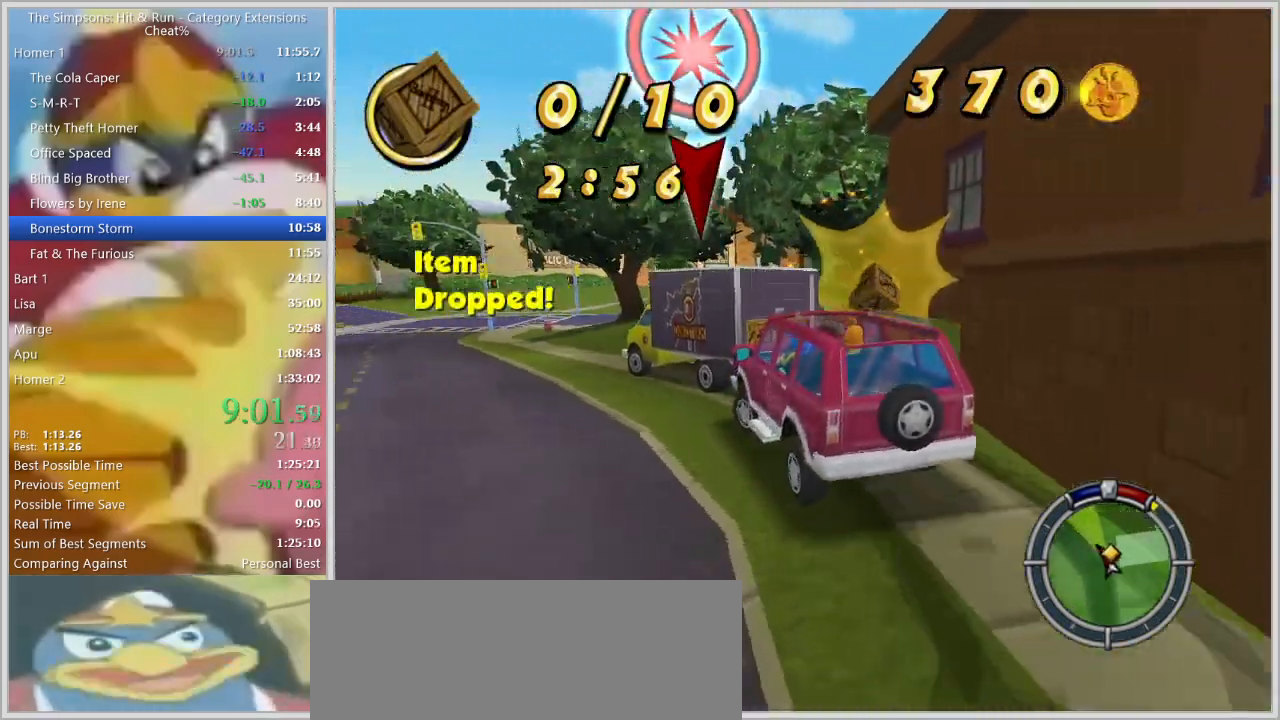
{"keys": ["a"], "events": [[83, "s", "down"], [317, "a", "up"], [417, "a", "down"], [417, "s", "up"]]}
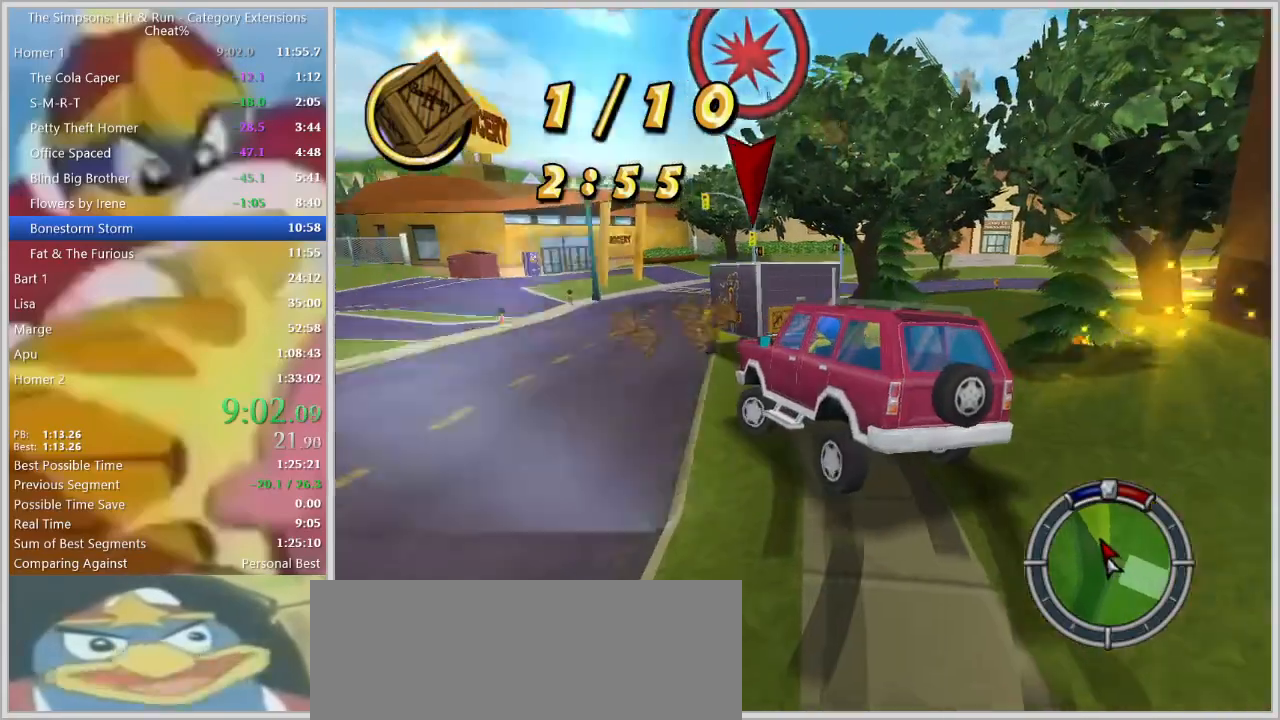
{"keys": ["d"], "events": [[17, "w", "down"], [50, "a", "up"], [150, "d", "down"], [283, "w", "up"]]}
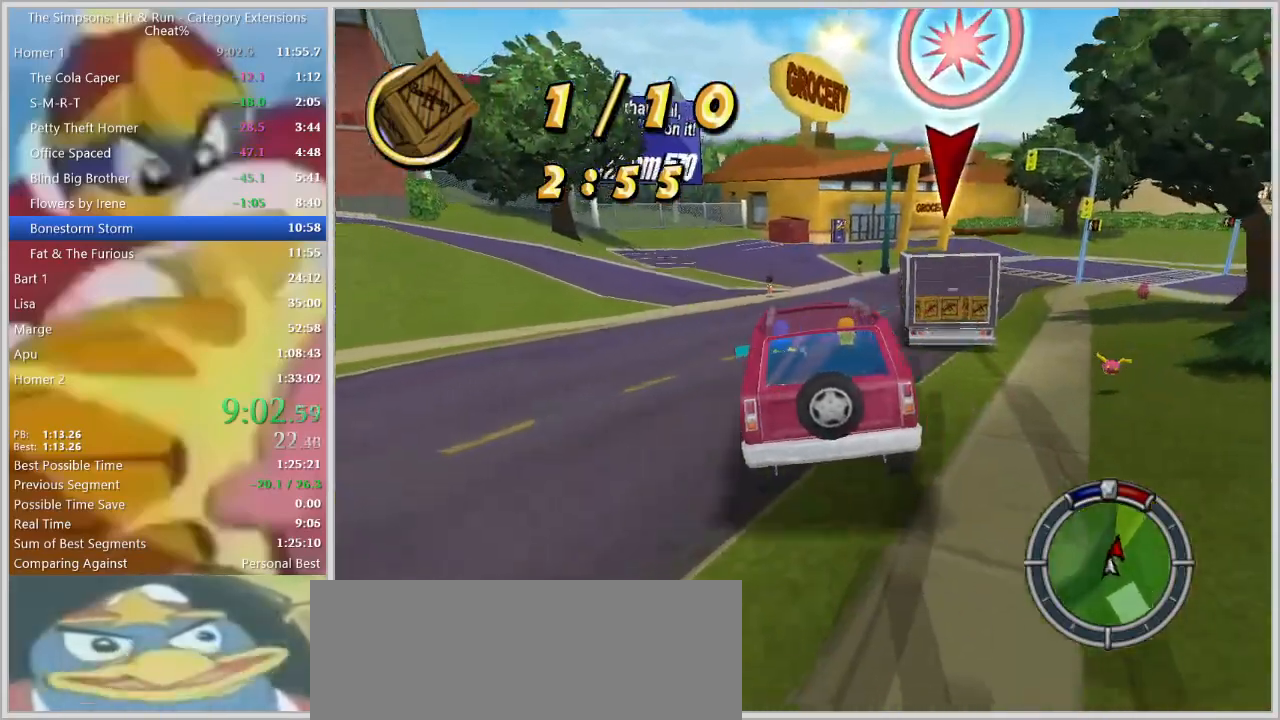
{"keys": ["d"], "events": [[67, "w", "down"], [117, "d", "up"], [400, "d", "down"], [450, "w", "up"]]}
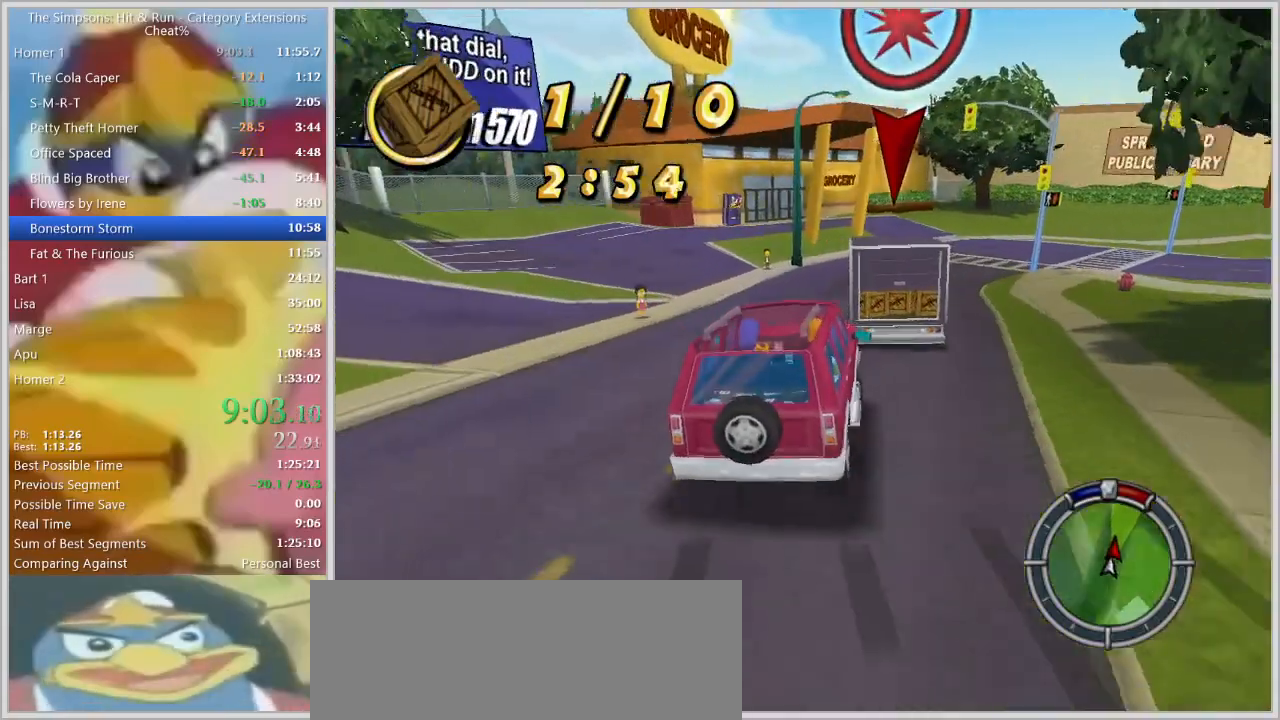
{"keys": ["s"], "events": [[50, "d", "up"], [50, "w", "down"], [83, "a", "down"], [183, "w", "up"], [317, "s", "down"], [417, "a", "up"]]}
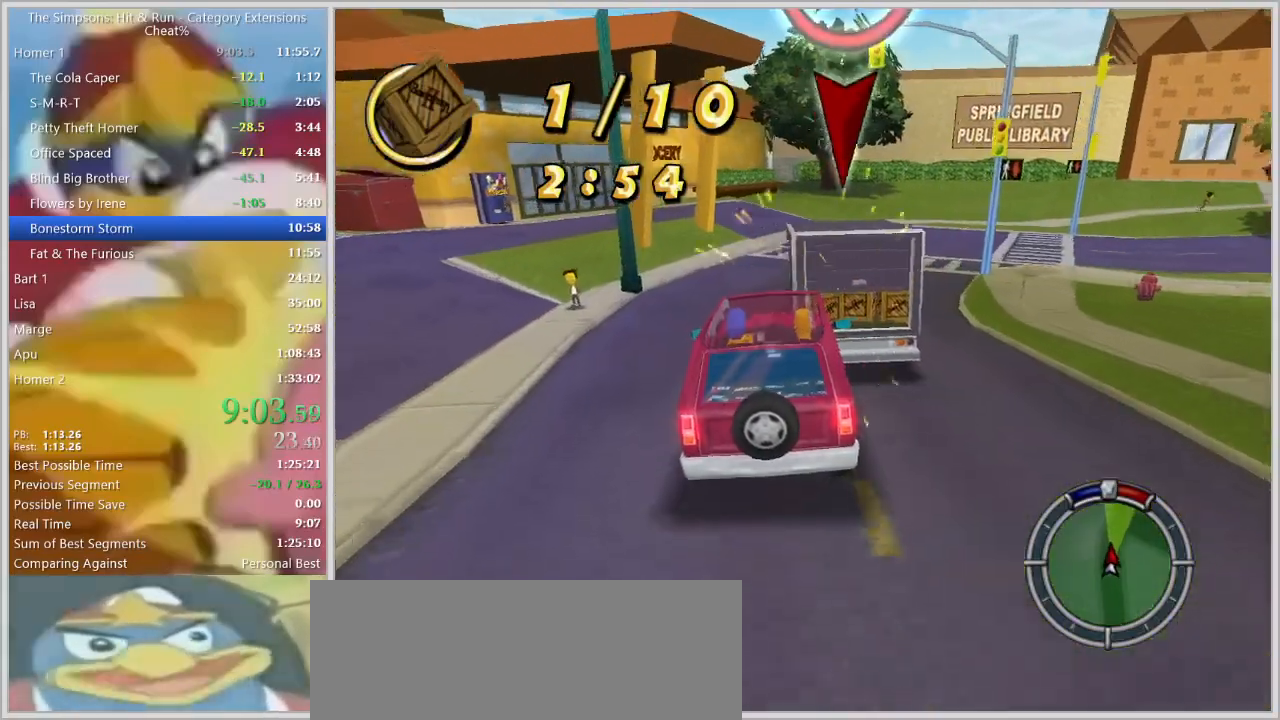
{"keys": ["space"], "events": [[67, "space", "down"], [150, "s", "up"], [333, "d", "down"], [383, "w", "down"], [433, "d", "up"], [433, "w", "up"]]}
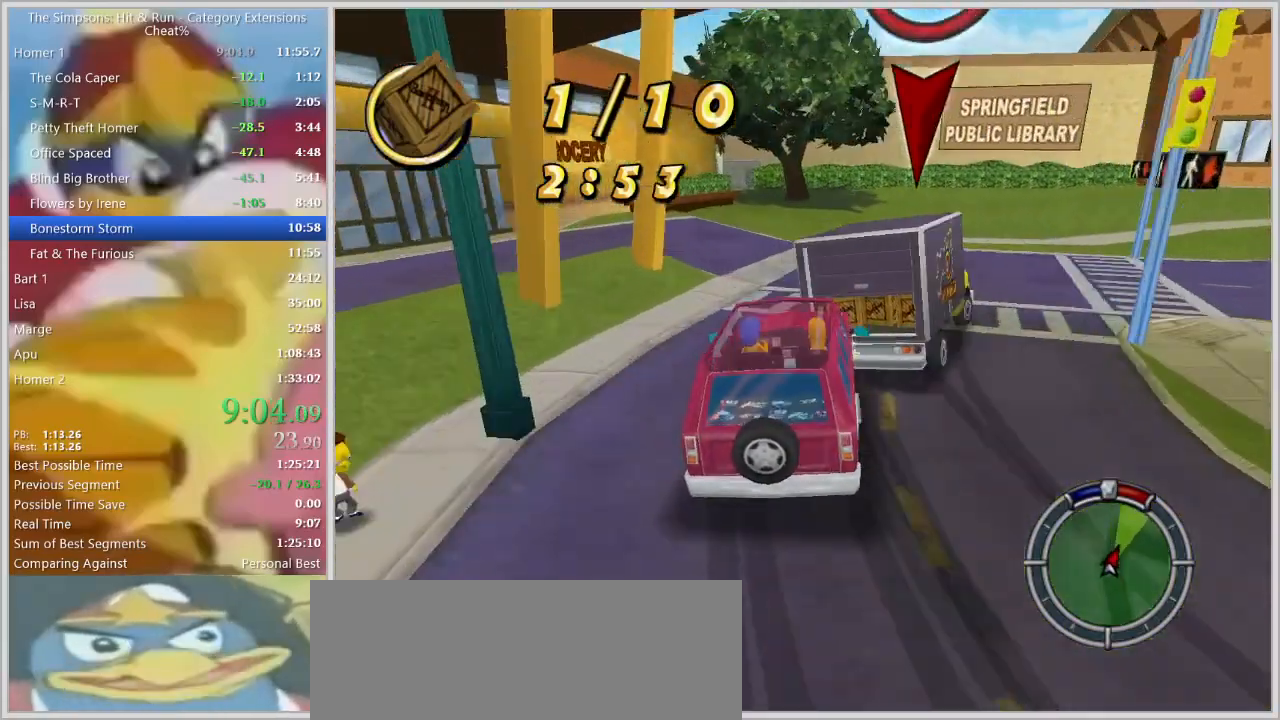
{"keys": ["space"], "events": [[117, "d", "down"], [450, "d", "up"]]}